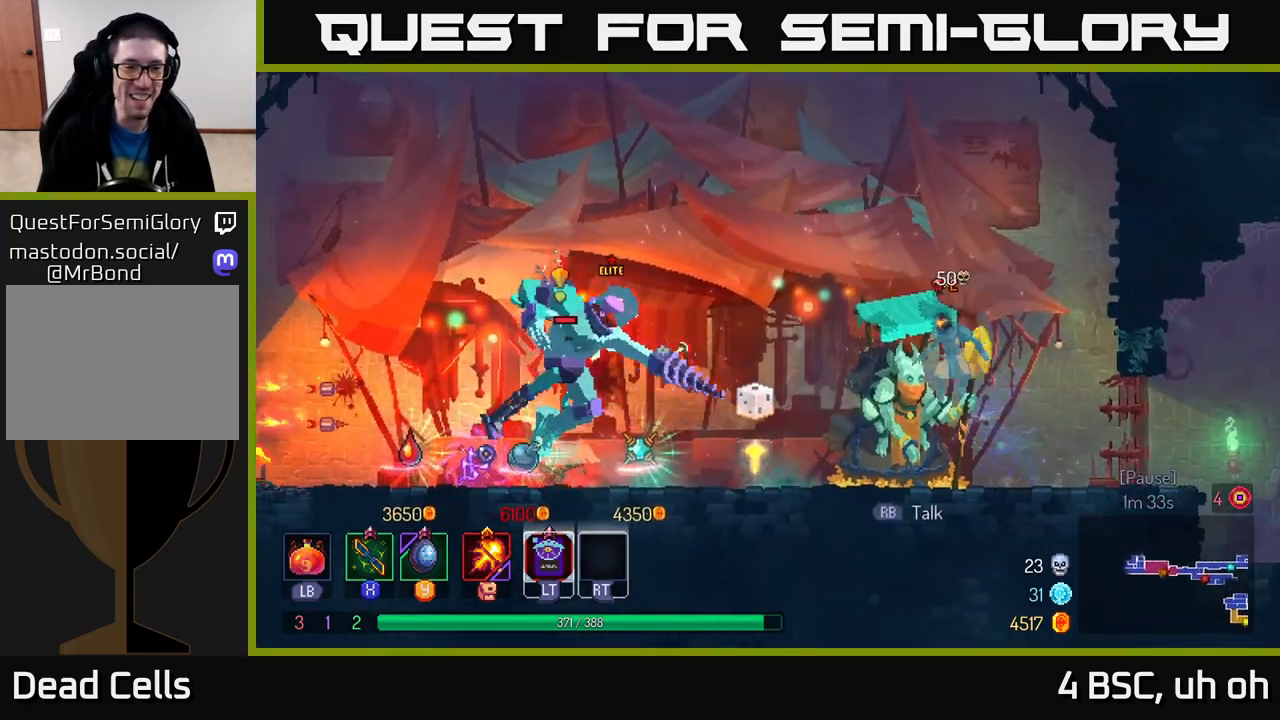
Gameplay with a controller (Xbox layout); each line is a JSON object with the inputs held at the frame after it. "events" lists button and stick changes between this image and that frame as [ms after this image, input, new state], when the widget could be followed in between.
{"buttons": [], "left_stick": "left", "right_stick": "center", "events": [[50, "A", "down"], [167, "A", "up"], [183, "B", "down"], [283, "B", "up"], [383, "B", "down"], [467, "B", "up"]]}
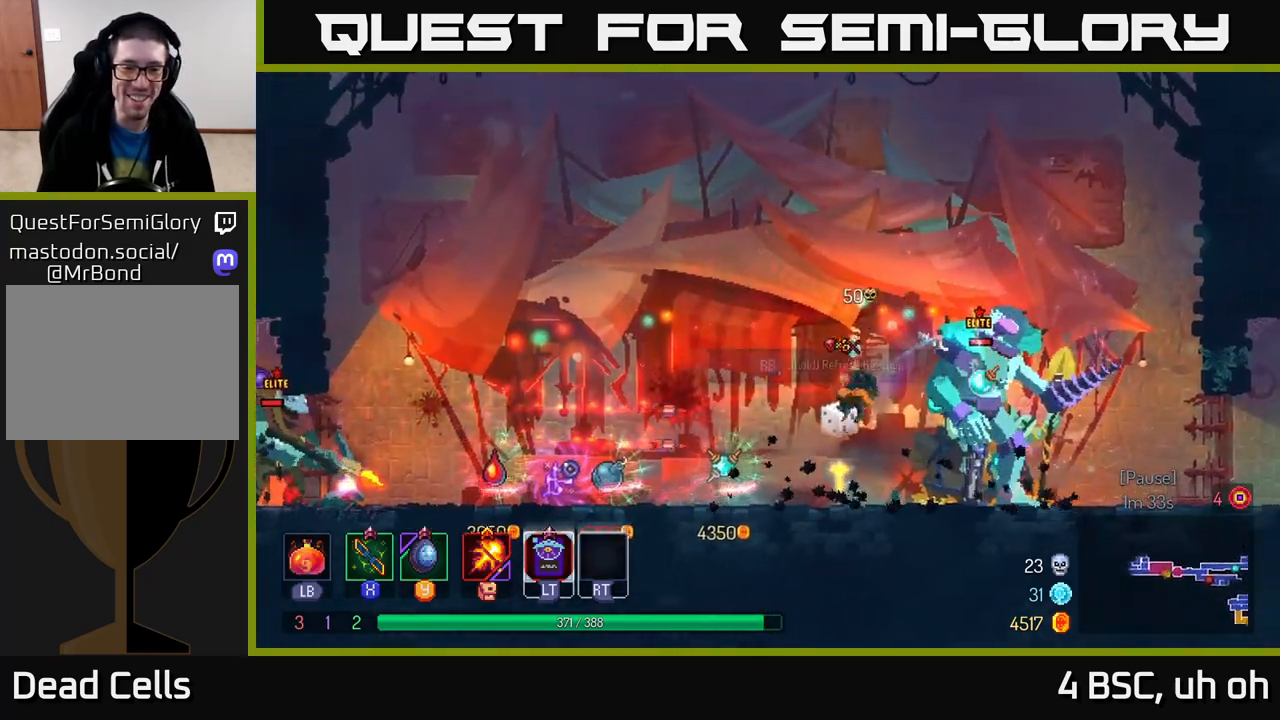
{"buttons": ["B"], "left_stick": "left", "right_stick": "center", "events": [[67, "A", "down"], [150, "left_stick", "up-right"], [200, "A", "up"], [250, "A", "down"], [317, "left_stick", "left"], [367, "A", "up"], [433, "B", "down"]]}
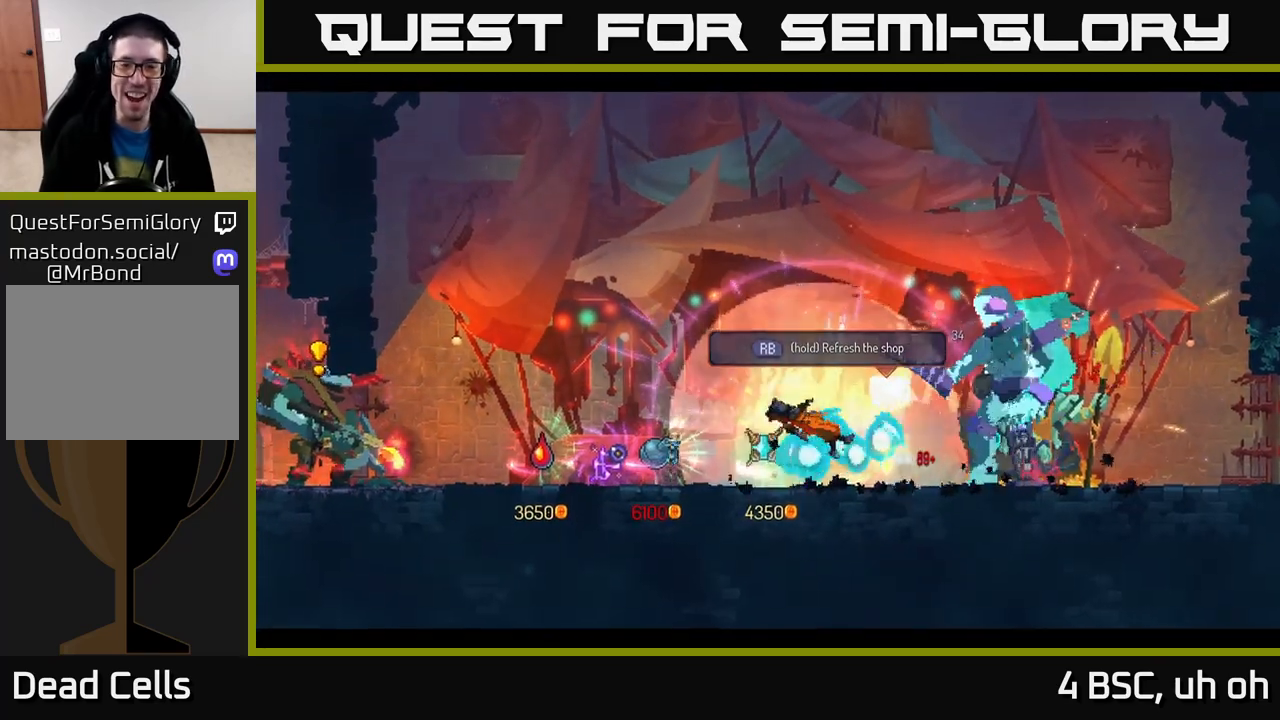
{"buttons": [], "left_stick": "center", "right_stick": "center", "events": [[50, "B", "up"], [133, "left_stick", "center"]]}
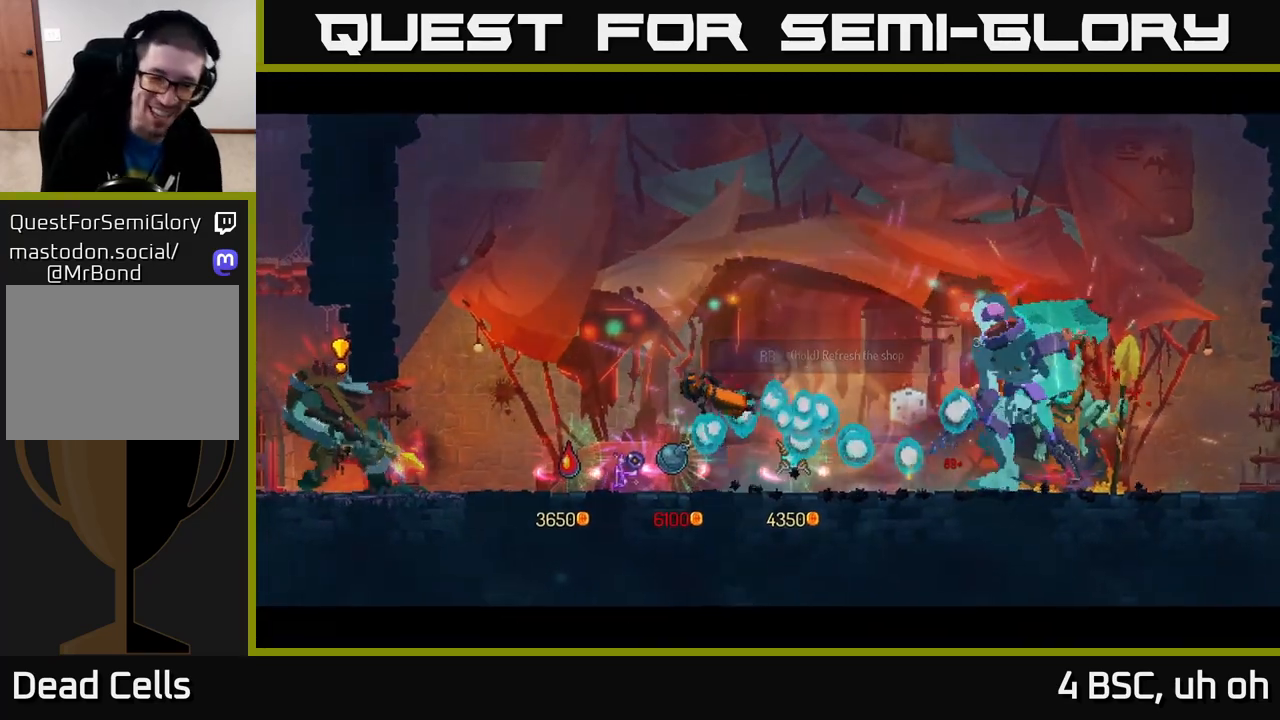
{"buttons": [], "left_stick": "center", "right_stick": "center", "events": []}
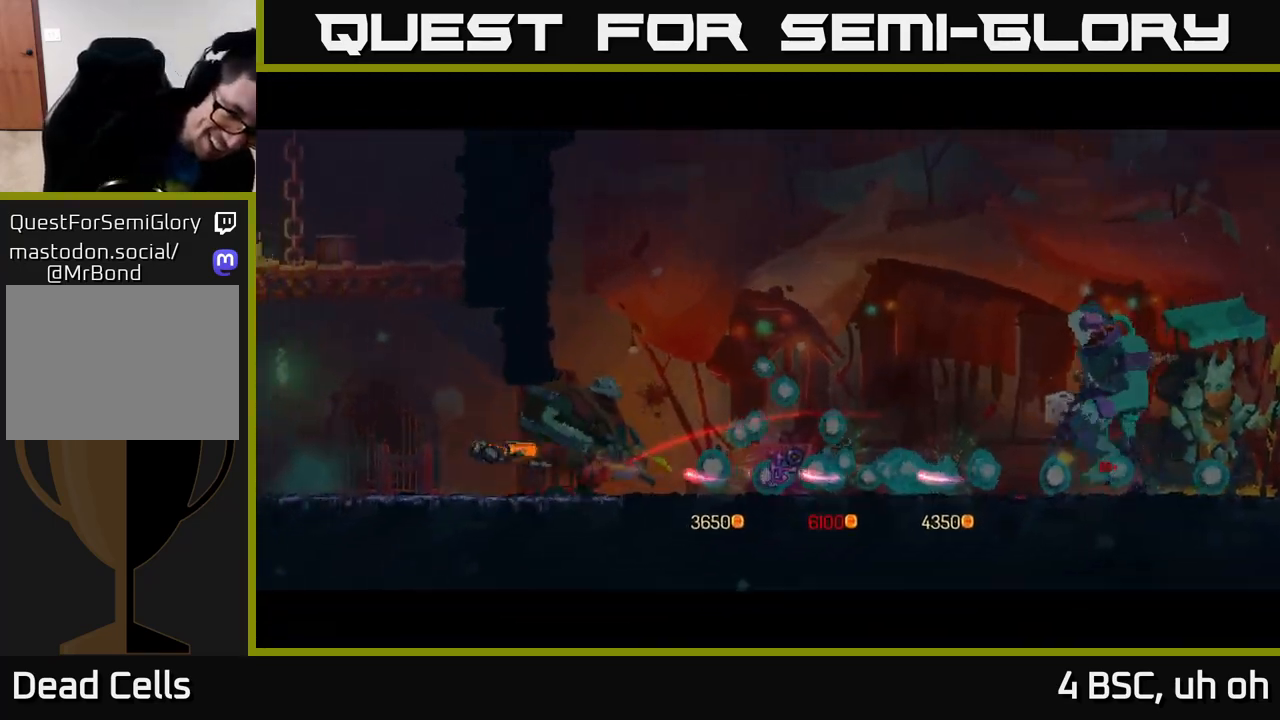
{"buttons": [], "left_stick": "center", "right_stick": "center", "events": []}
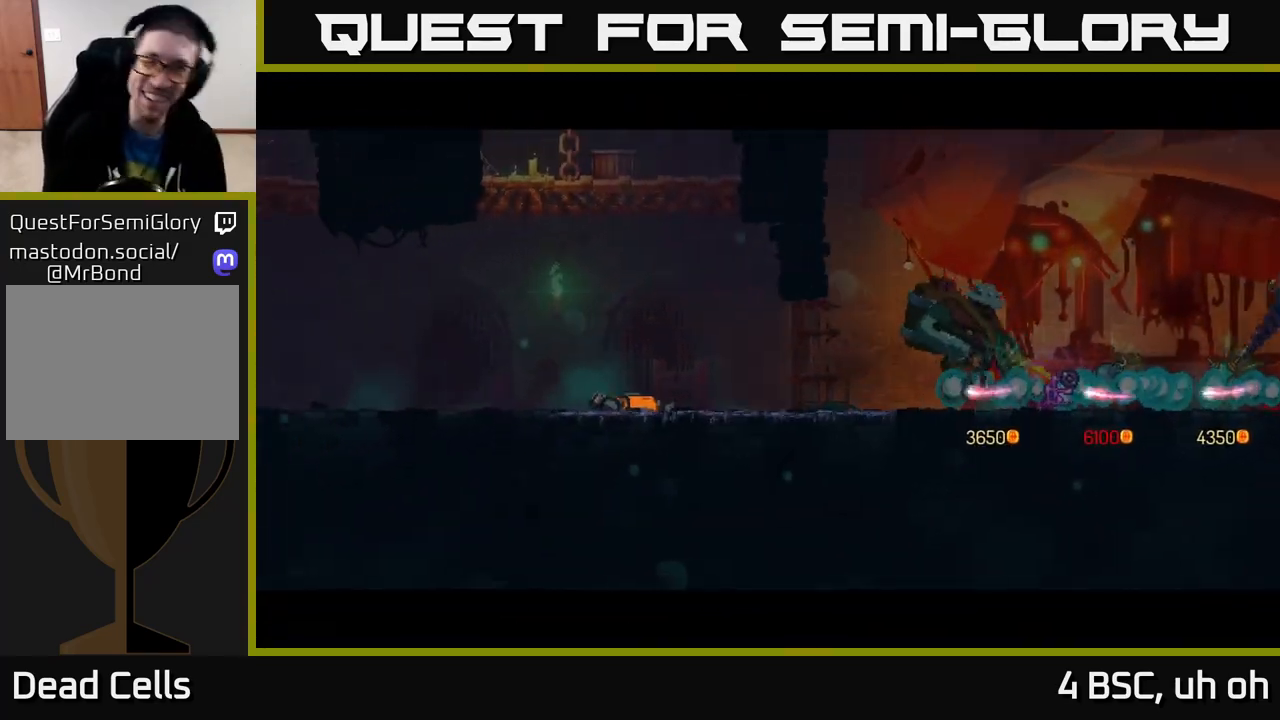
{"buttons": [], "left_stick": "center", "right_stick": "center", "events": []}
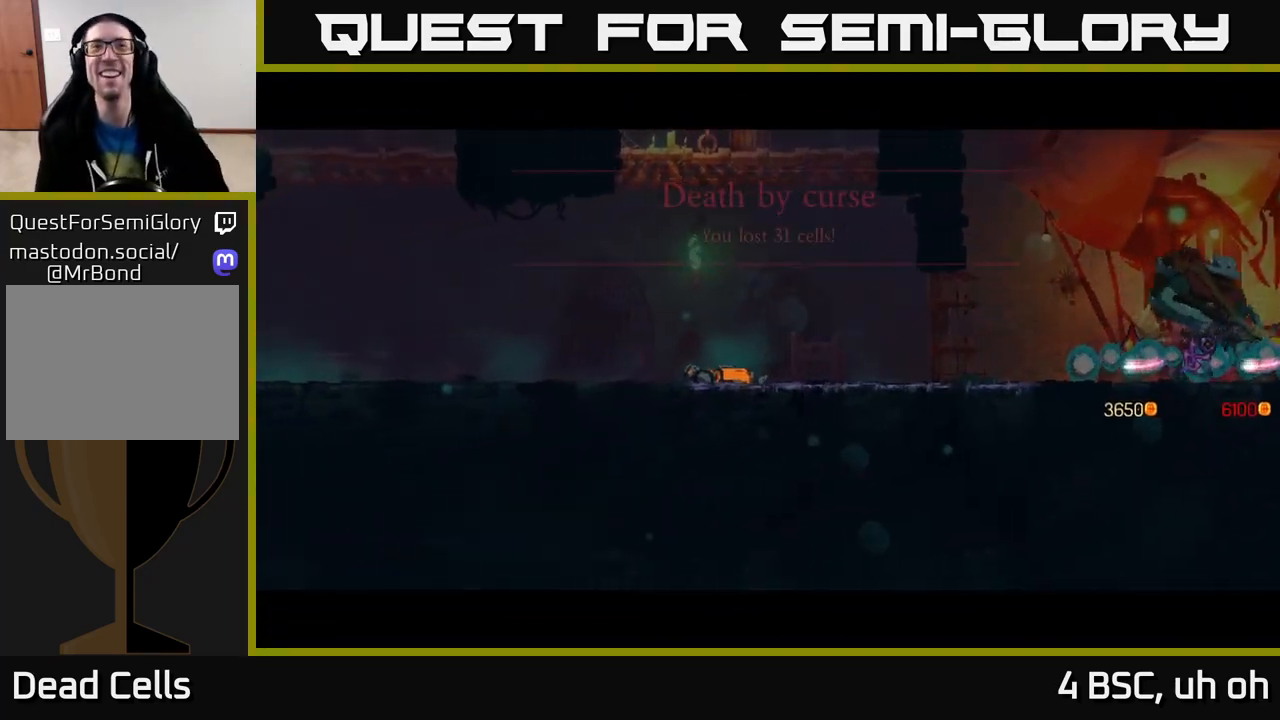
{"buttons": [], "left_stick": "center", "right_stick": "center", "events": []}
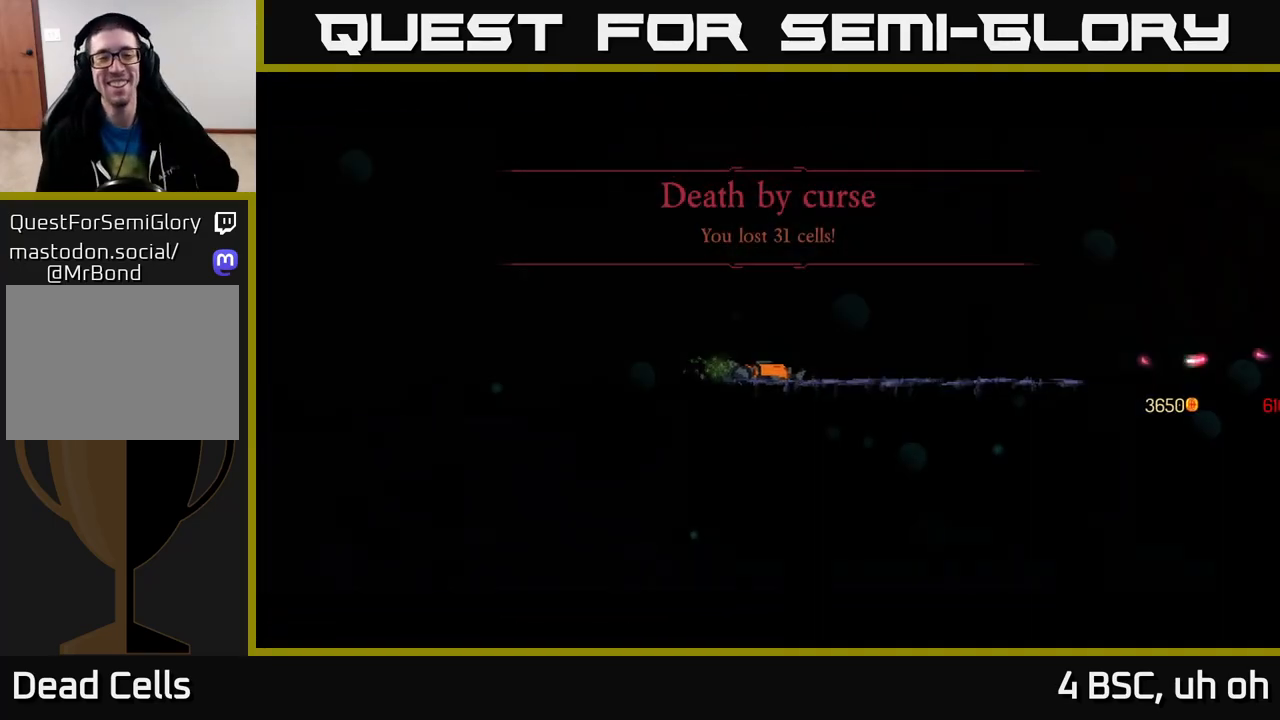
{"buttons": [], "left_stick": "center", "right_stick": "center", "events": []}
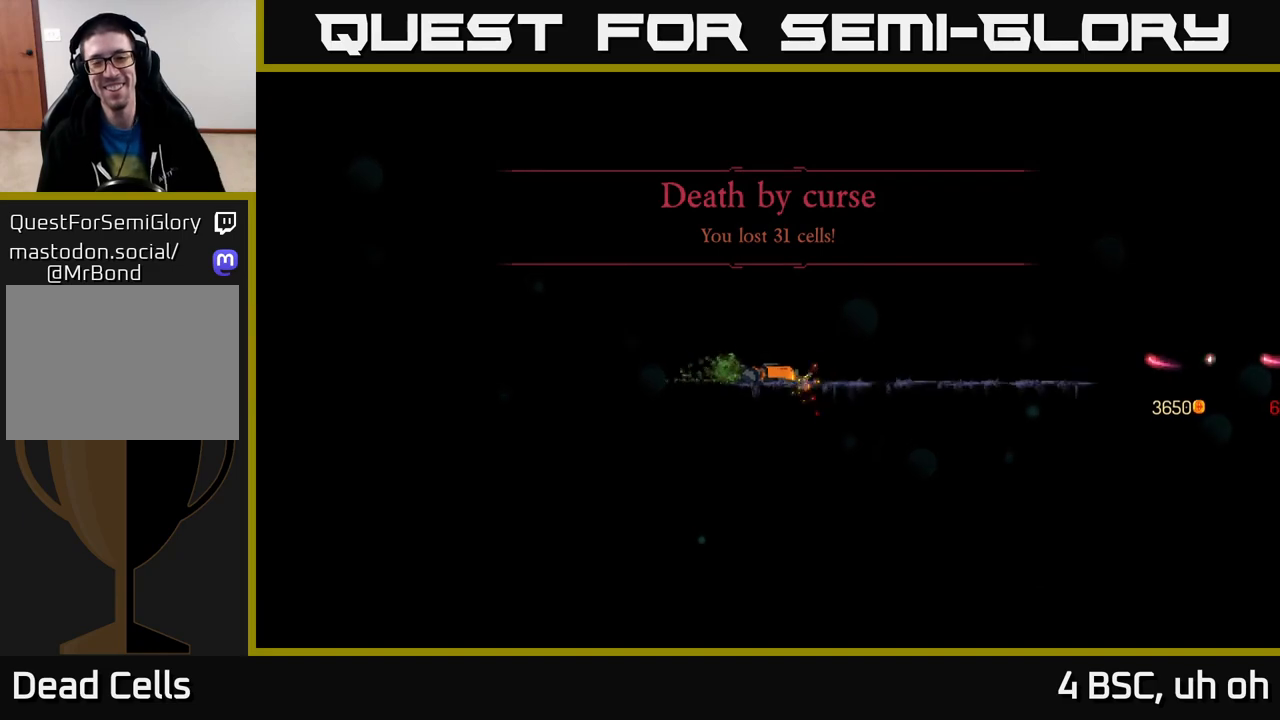
{"buttons": [], "left_stick": "center", "right_stick": "center", "events": []}
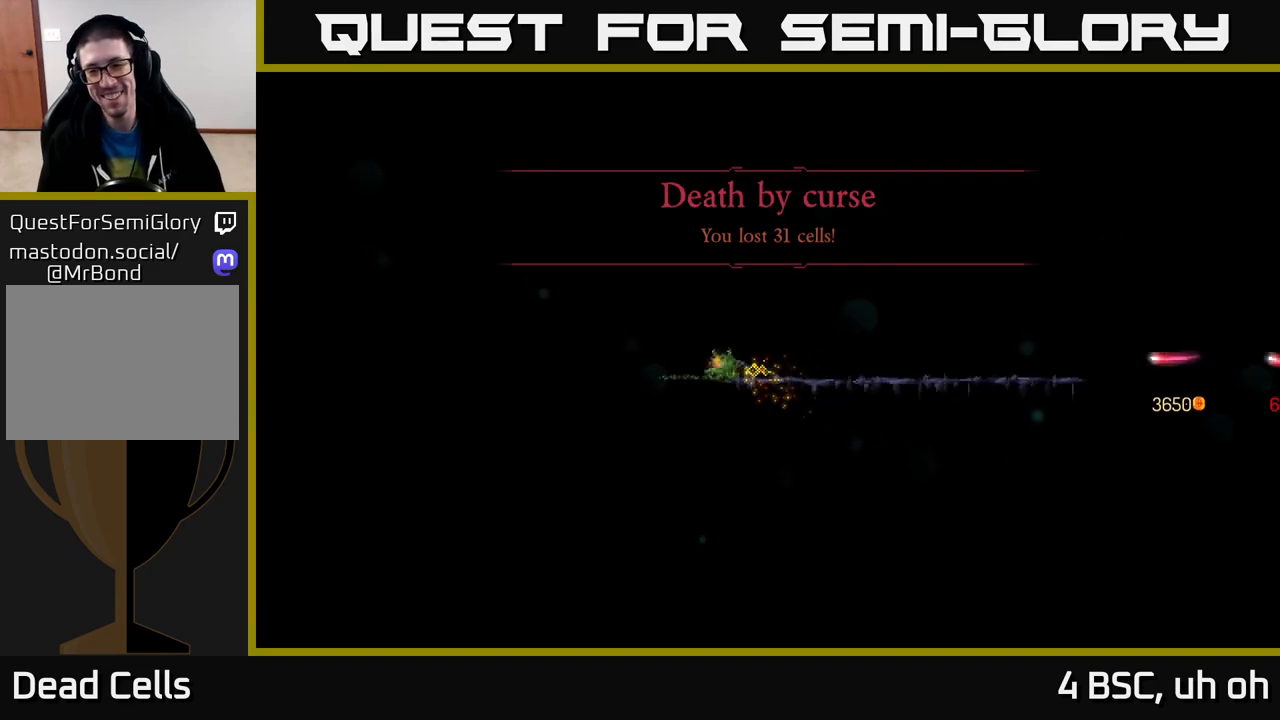
{"buttons": [], "left_stick": "center", "right_stick": "center", "events": []}
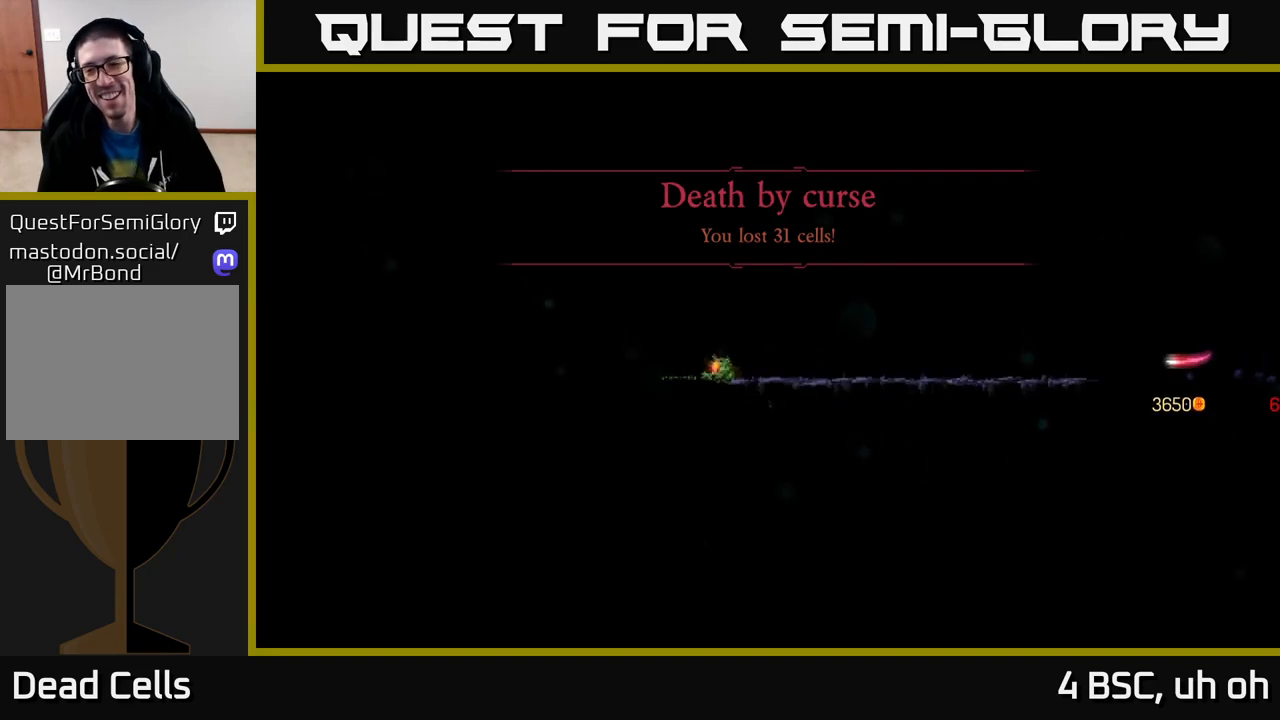
{"buttons": [], "left_stick": "center", "right_stick": "center", "events": []}
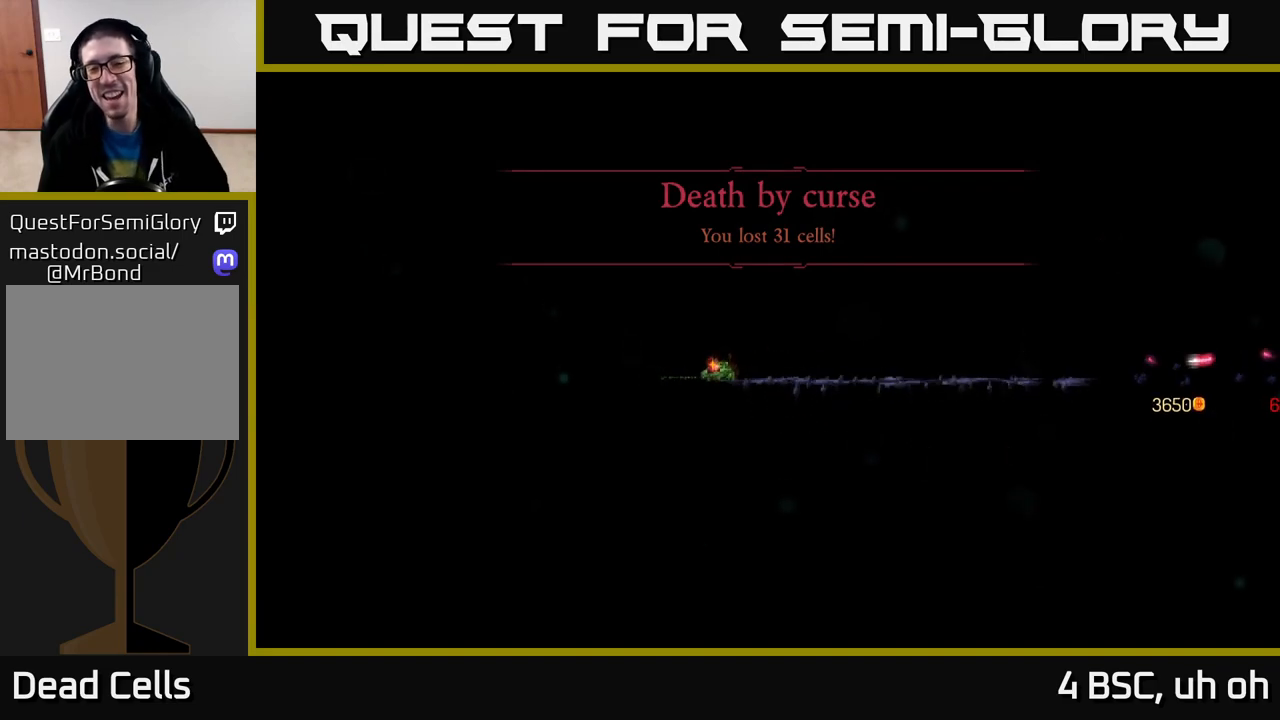
{"buttons": [], "left_stick": "center", "right_stick": "center", "events": []}
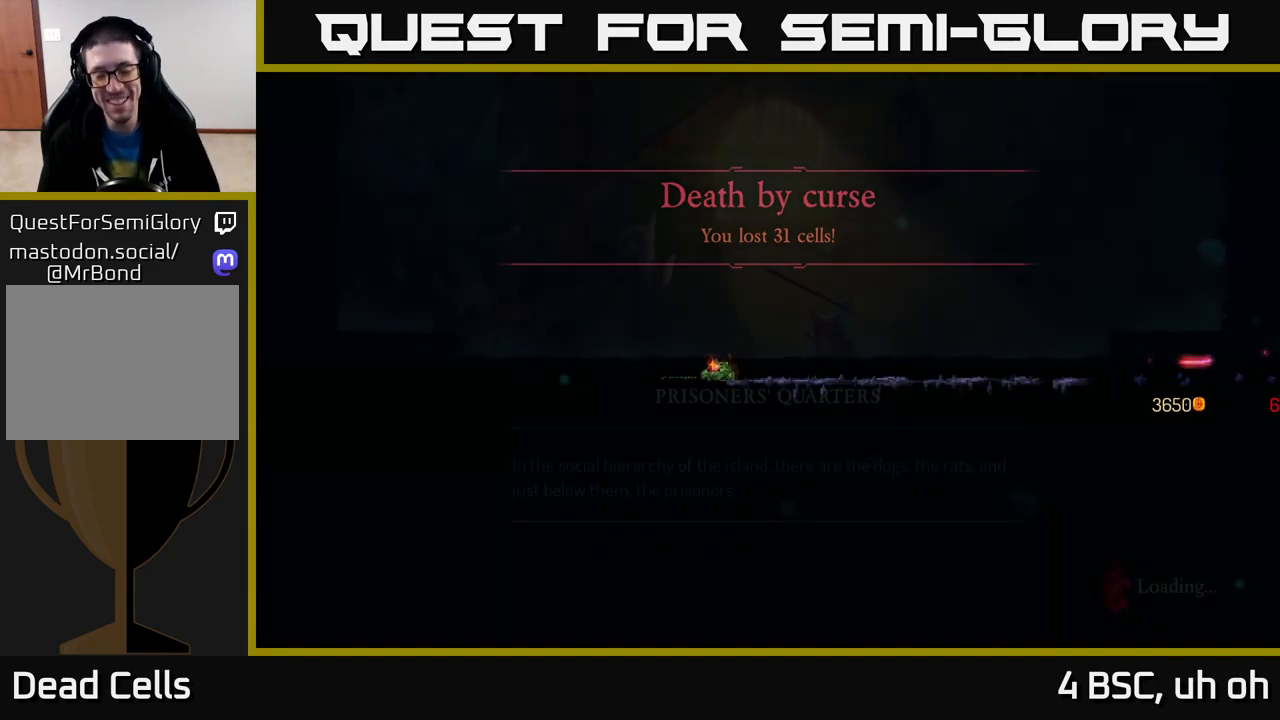
{"buttons": [], "left_stick": "right", "right_stick": "center", "events": [[250, "A", "down"], [300, "X", "down"], [317, "X", "up"], [467, "A", "up"], [500, "left_stick", "right"]]}
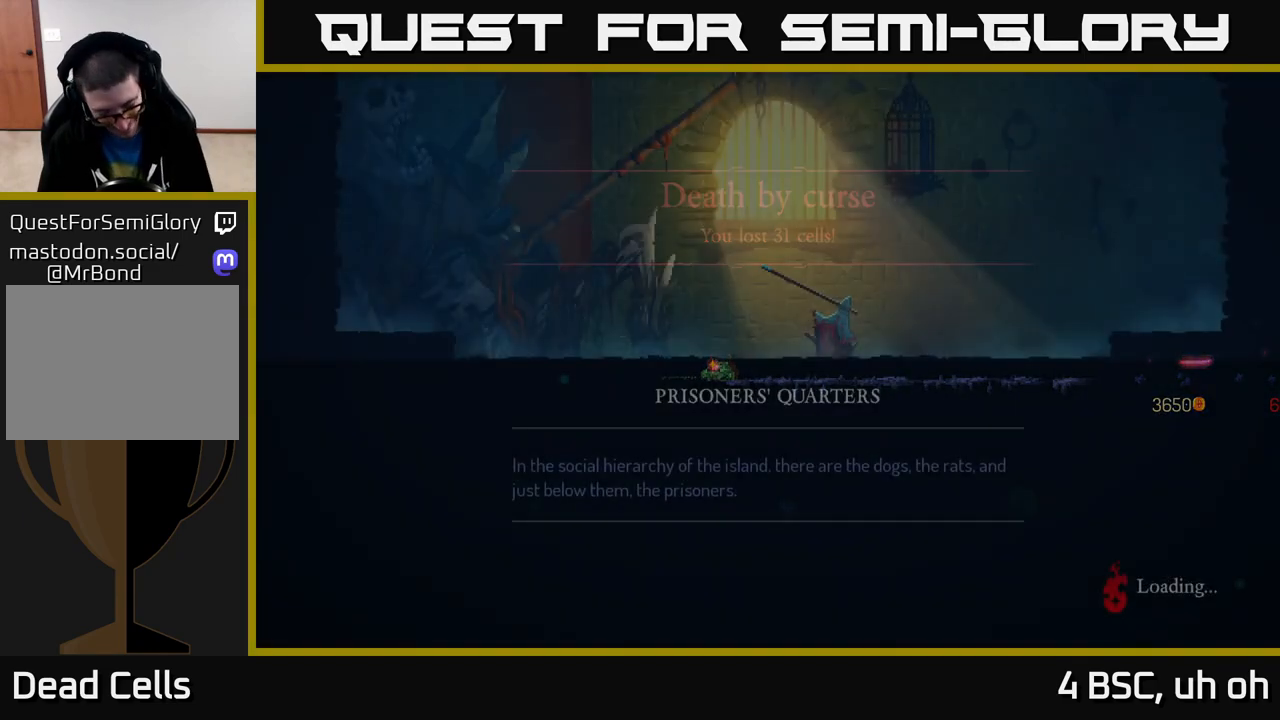
{"buttons": [], "left_stick": "center", "right_stick": "center", "events": [[50, "left_stick", "center"]]}
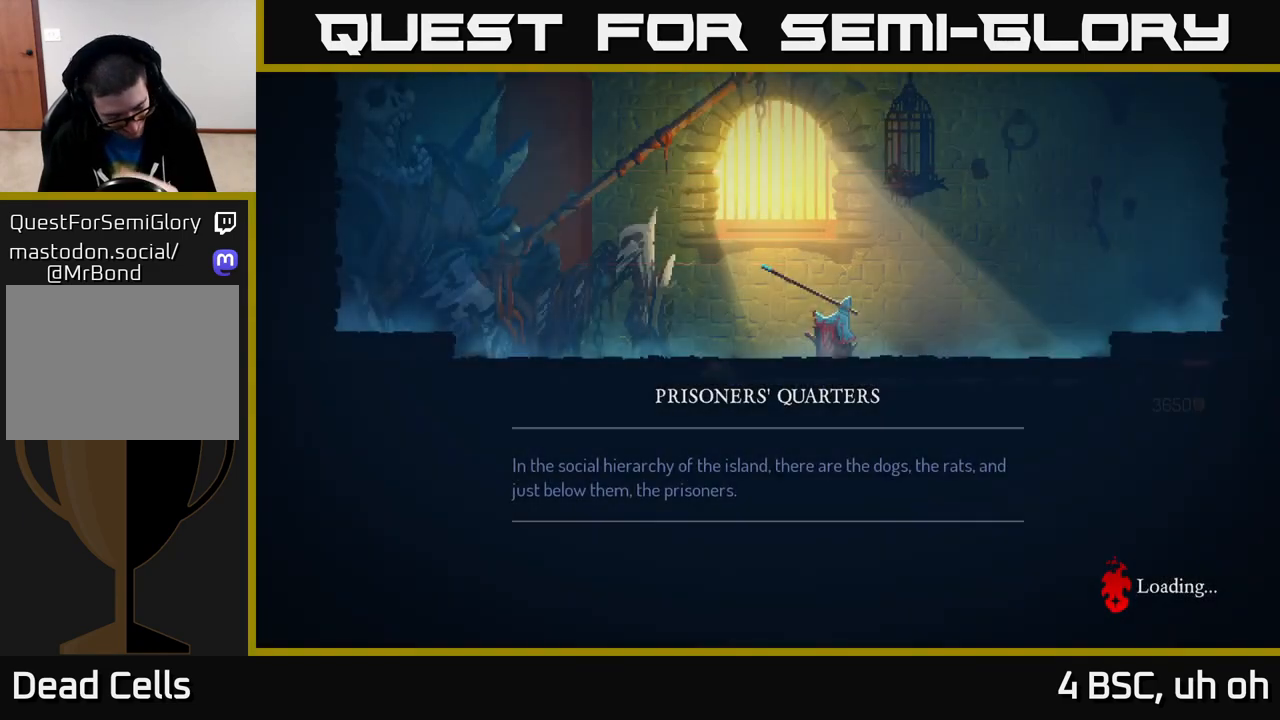
{"buttons": [], "left_stick": "center", "right_stick": "center", "events": []}
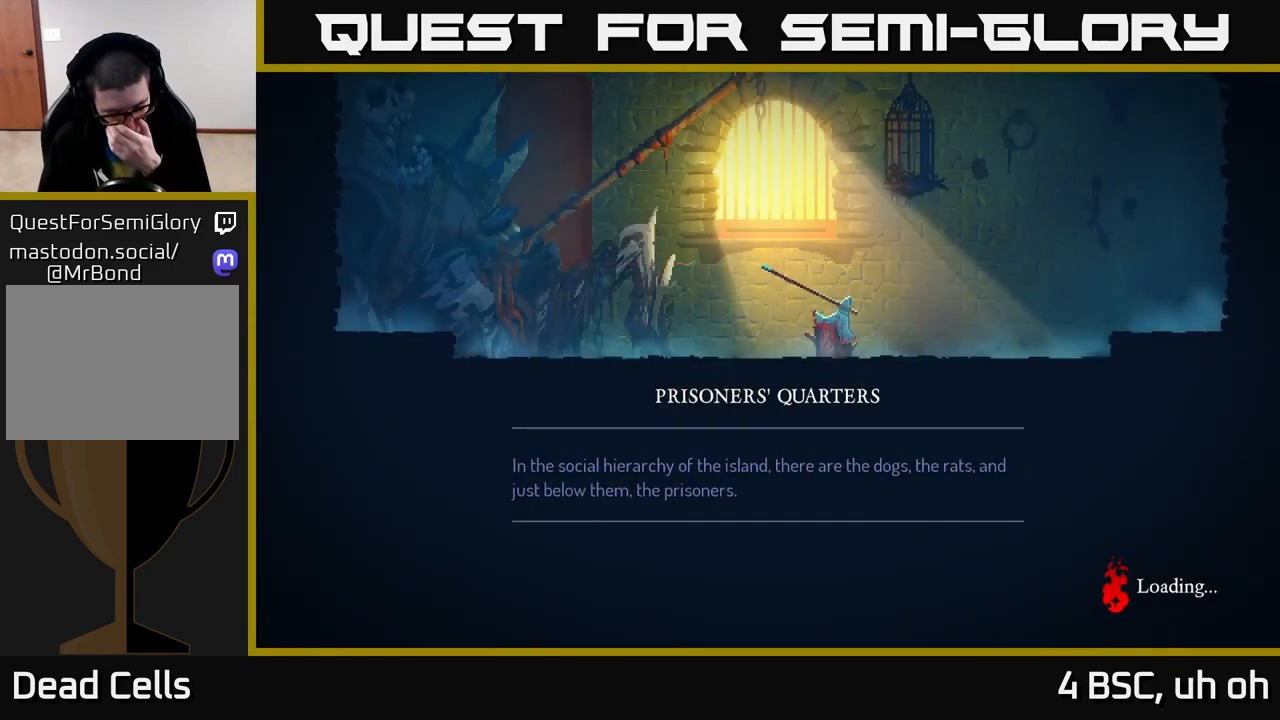
{"buttons": [], "left_stick": "center", "right_stick": "center", "events": []}
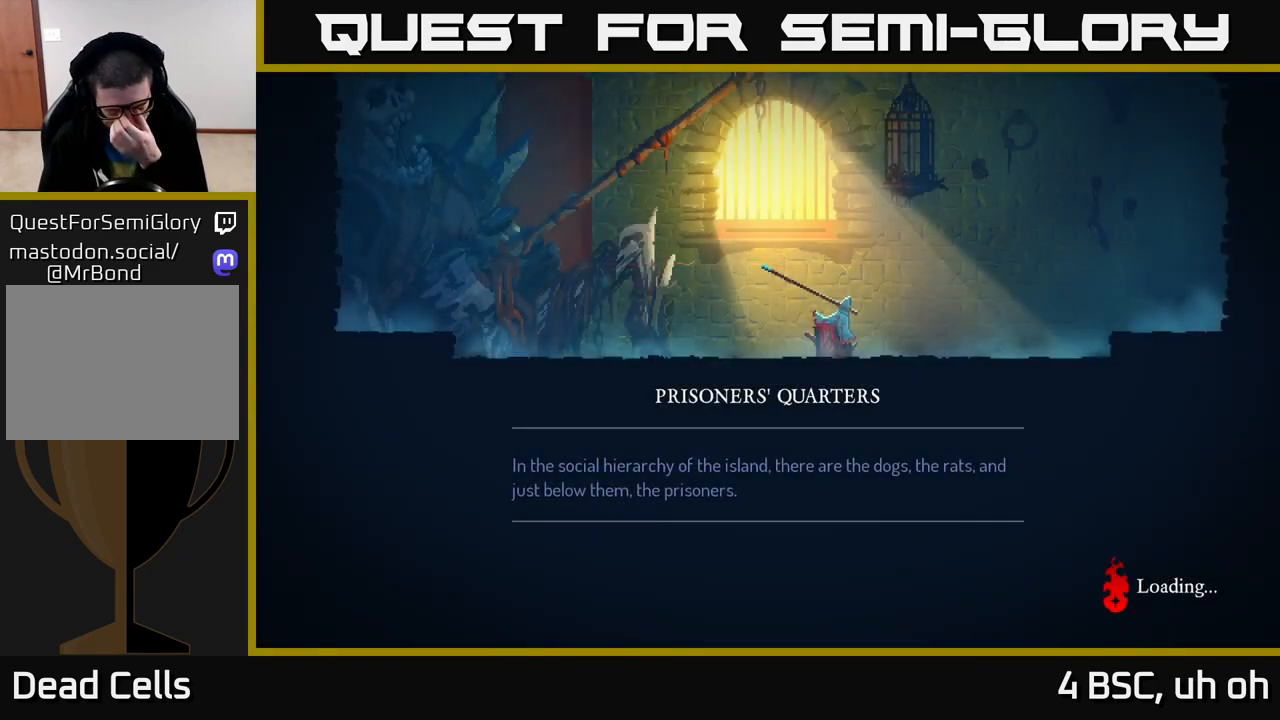
{"buttons": [], "left_stick": "center", "right_stick": "center", "events": []}
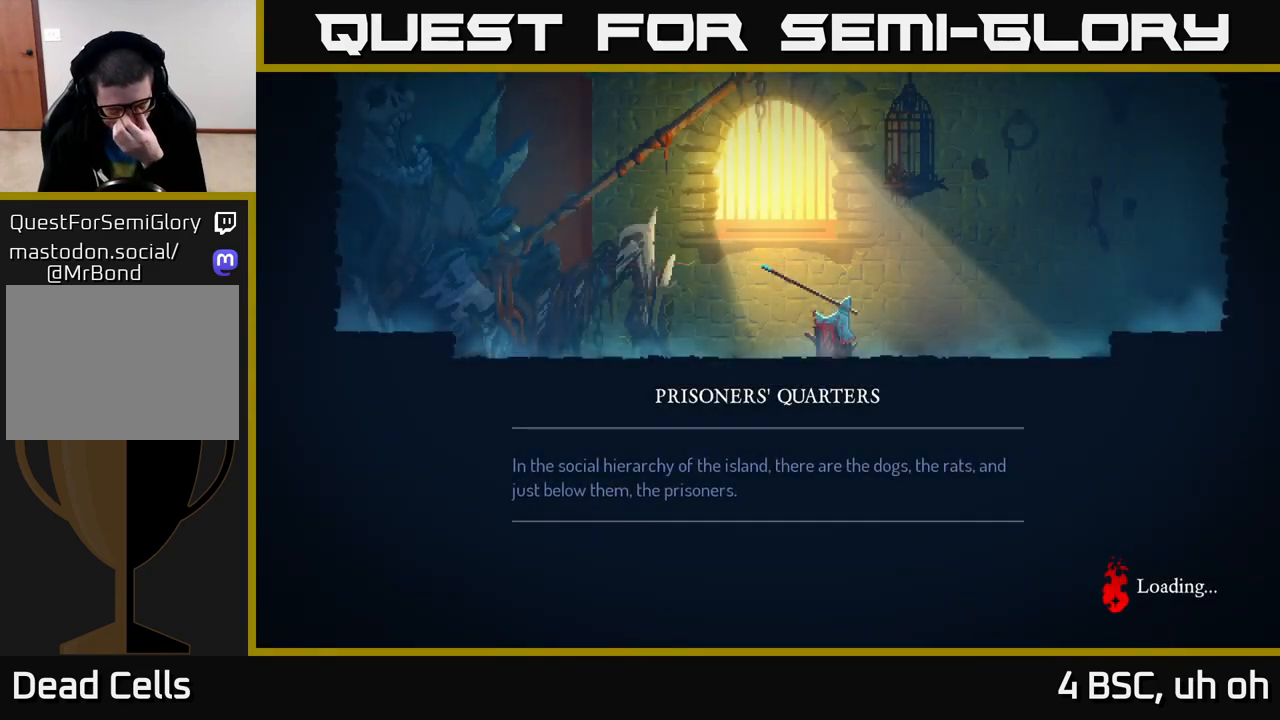
{"buttons": [], "left_stick": "center", "right_stick": "center", "events": []}
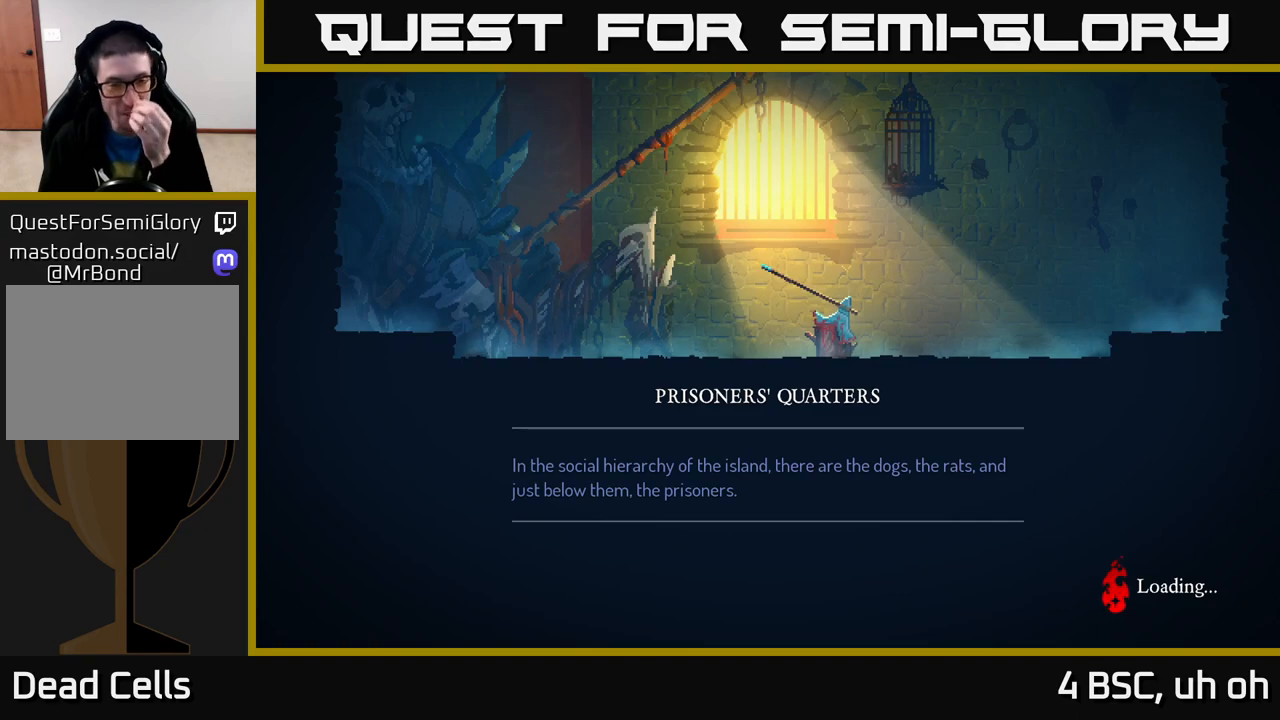
{"buttons": [], "left_stick": "center", "right_stick": "center", "events": []}
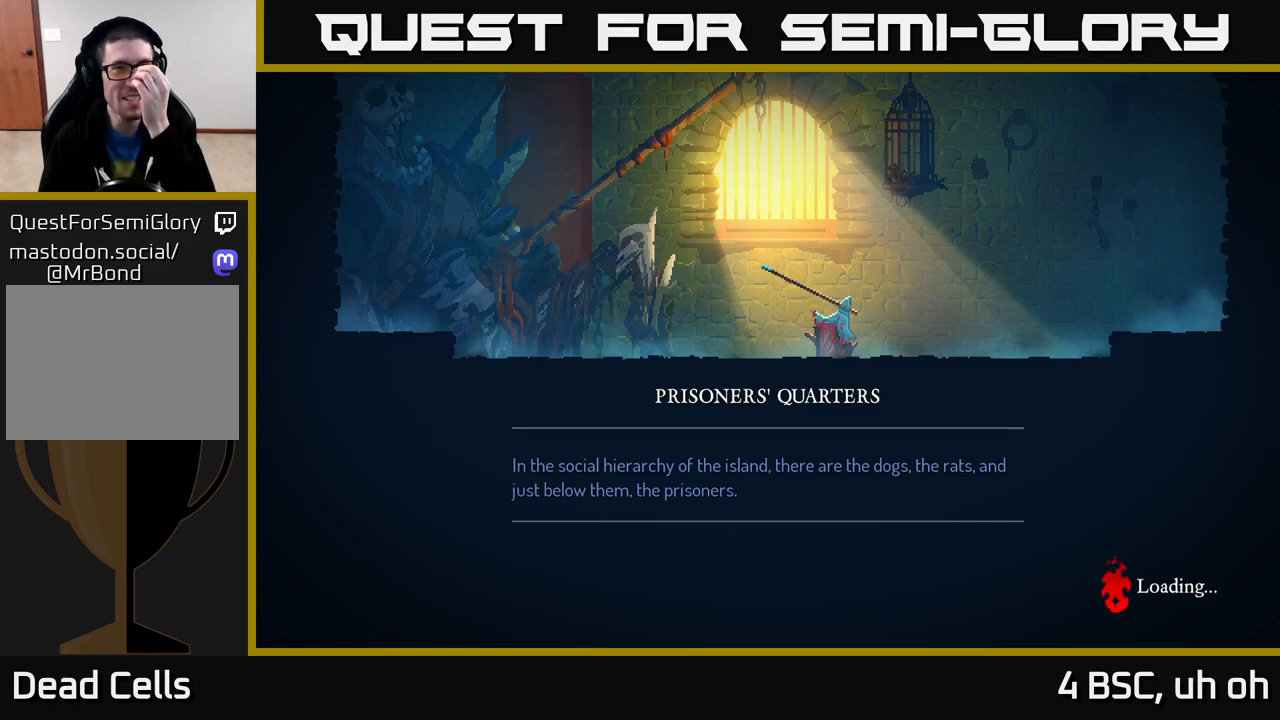
{"buttons": [], "left_stick": "center", "right_stick": "center", "events": []}
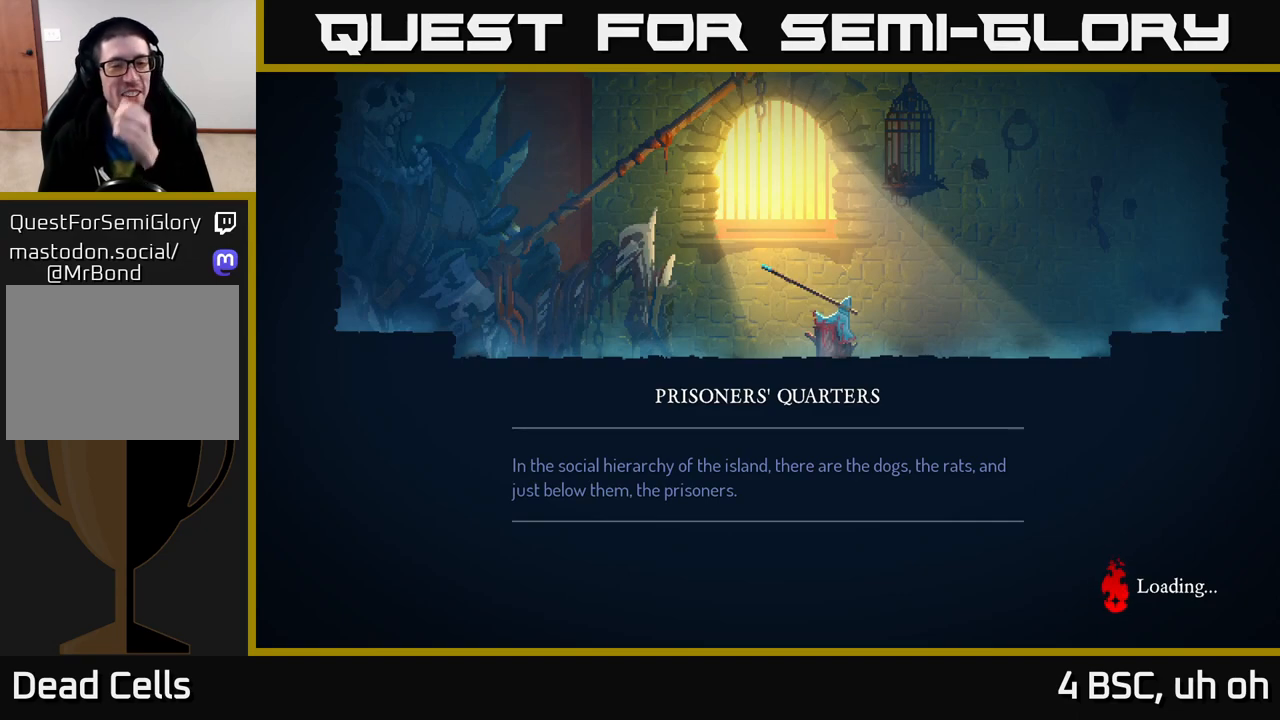
{"buttons": [], "left_stick": "center", "right_stick": "center", "events": [[50, "A", "down"], [267, "A", "up"], [383, "A", "down"], [483, "A", "up"]]}
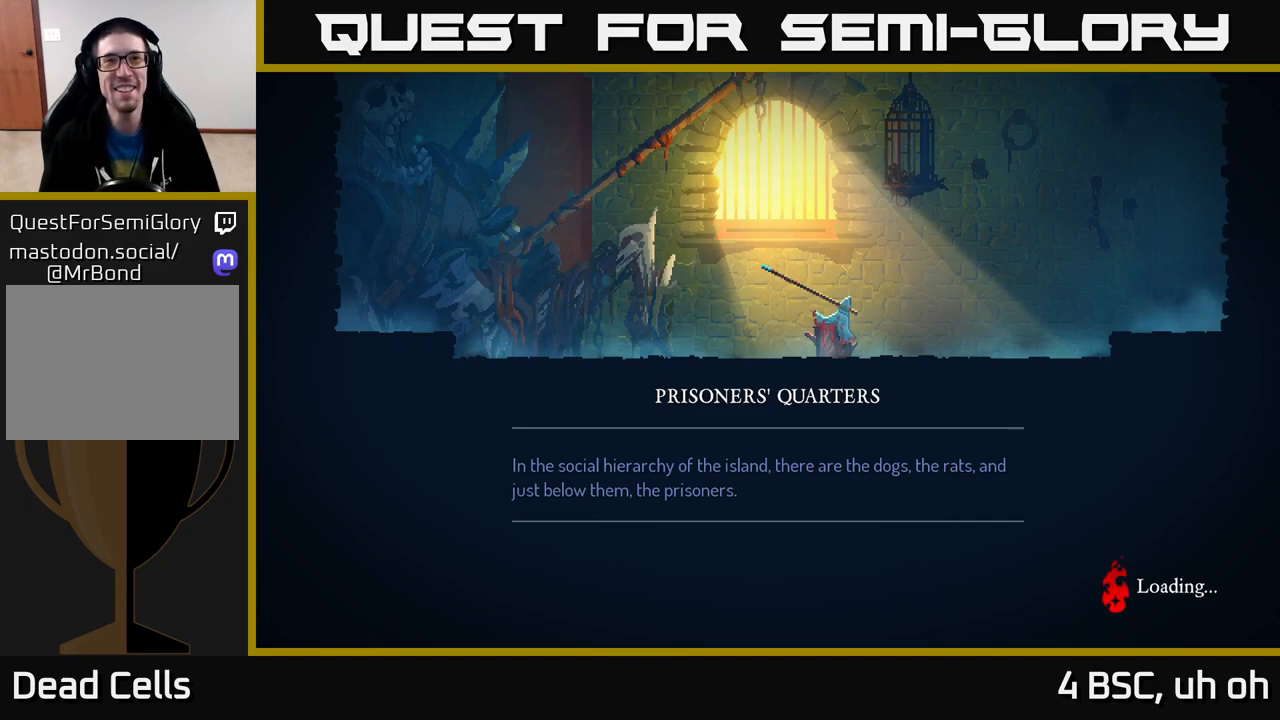
{"buttons": [], "left_stick": "center", "right_stick": "center", "events": [[117, "A", "down"], [267, "A", "up"], [367, "A", "down"], [450, "A", "up"]]}